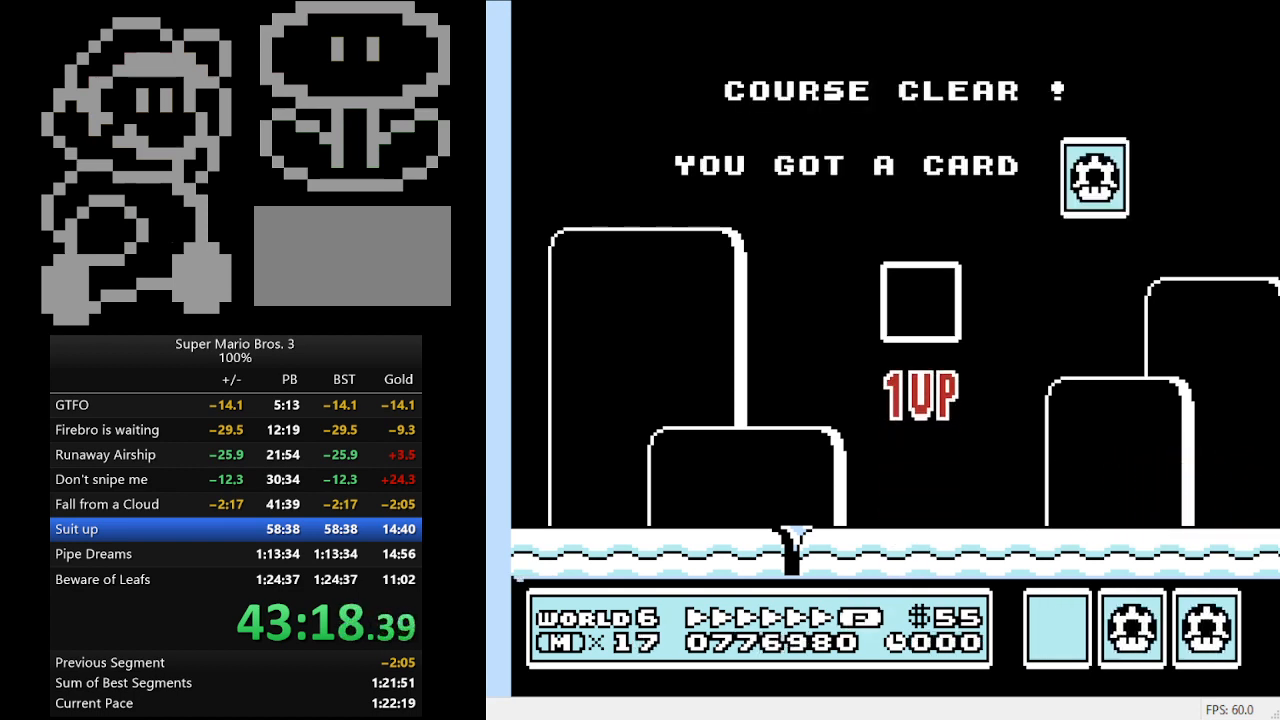
Gameplay with a controller (Nintendo layout); each line is a JSON object with the inputs held at the frame after it. "events" lists button and stick changes between this image and that frame as [ms after this image, input, new state], when the widget could be followed in between. Not read: L3 R3.
{"buttons": ["DPAD_UP"], "events": [[367, "DPAD_UP", "down"]]}
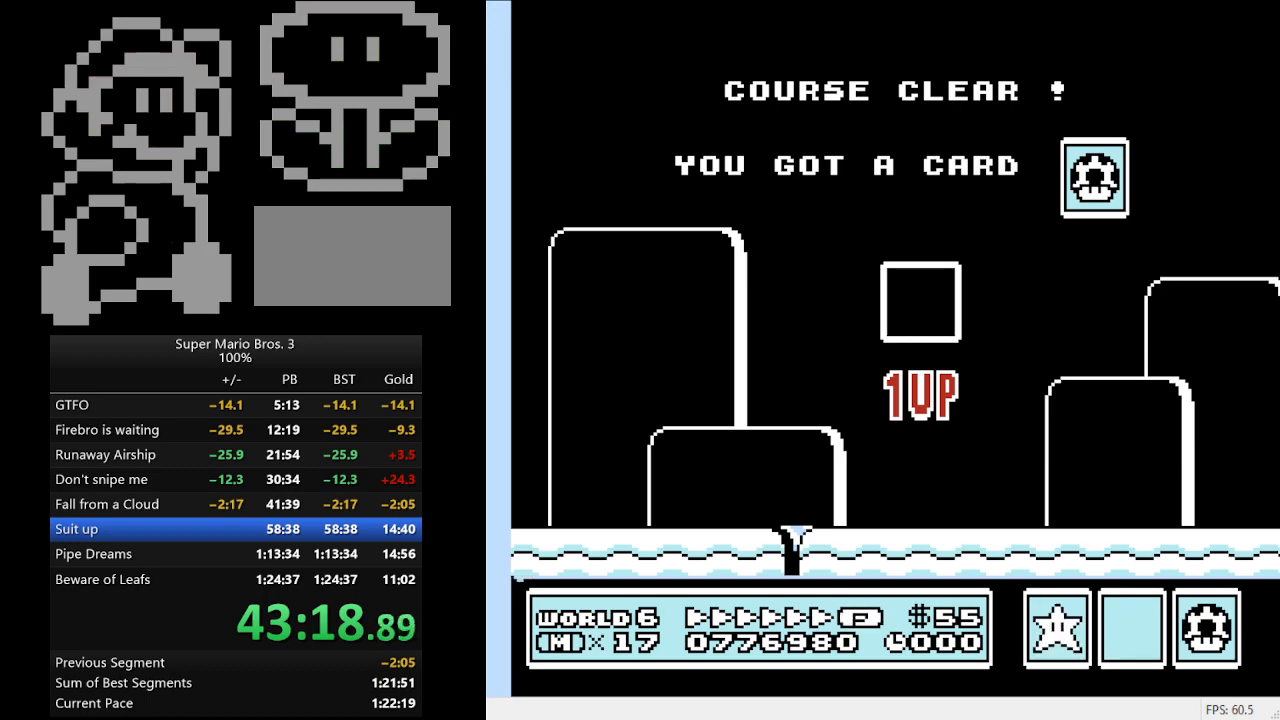
{"buttons": ["DPAD_UP"], "events": []}
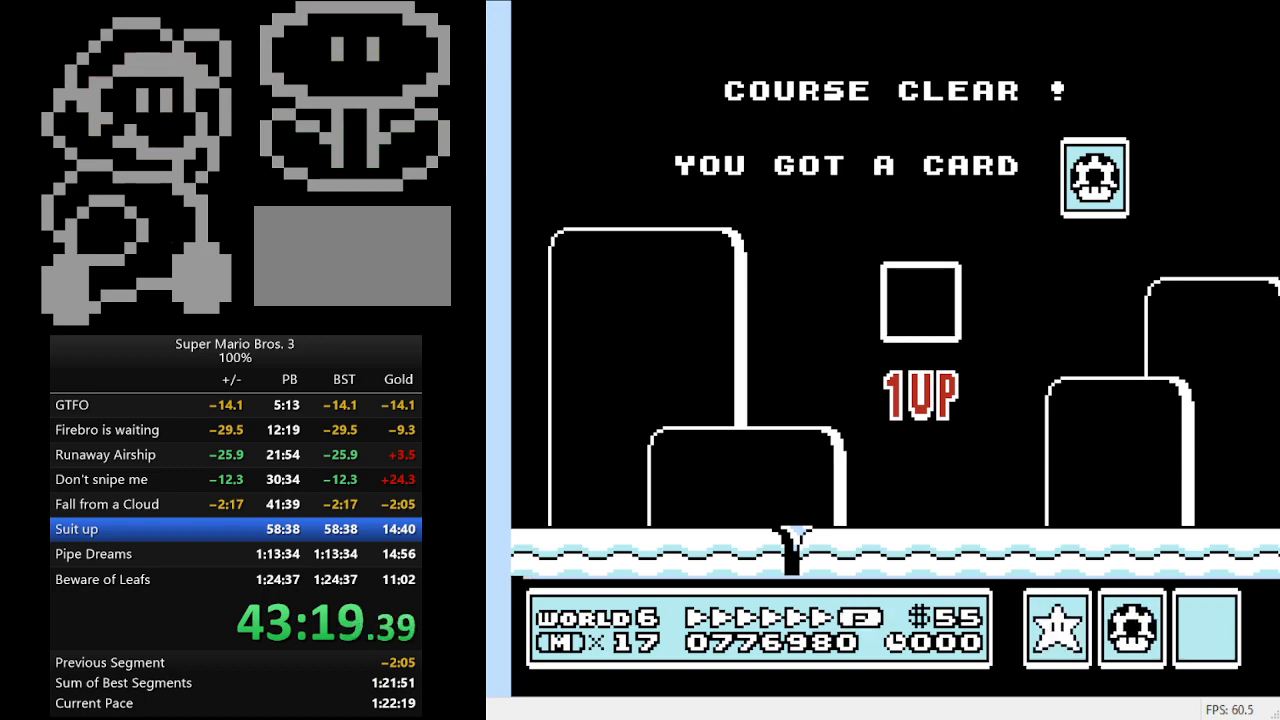
{"buttons": ["DPAD_UP"], "events": []}
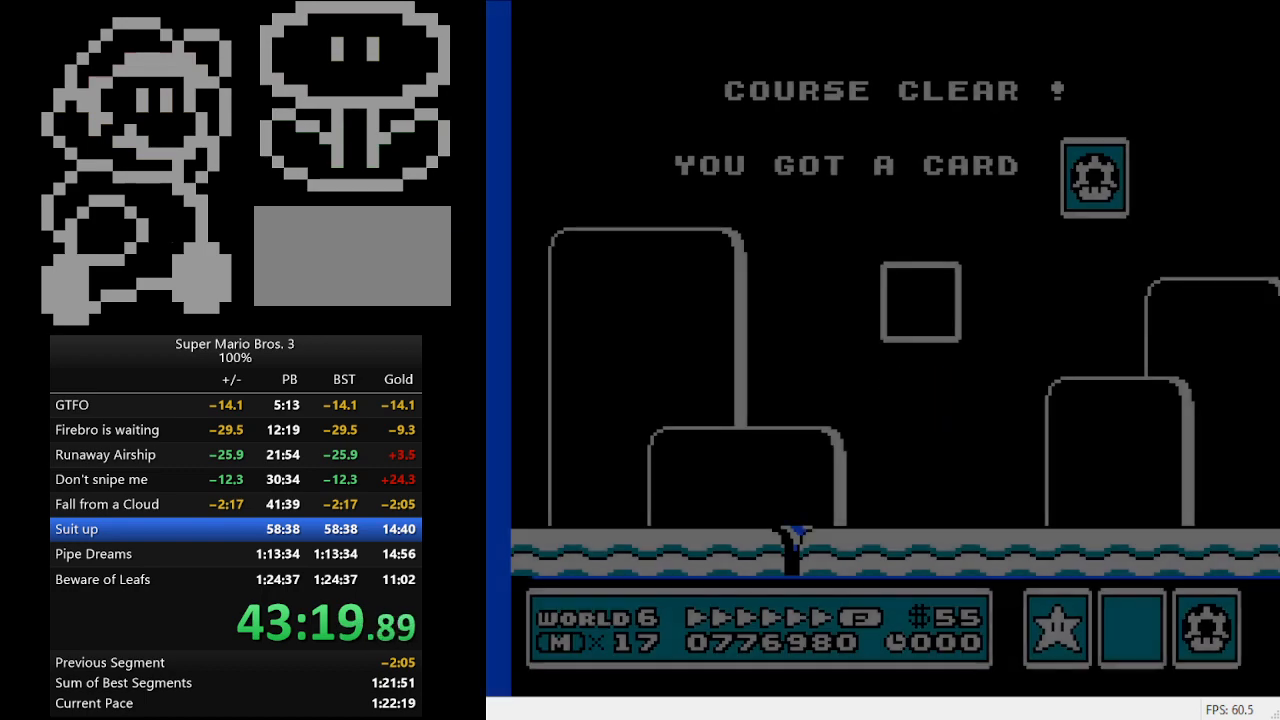
{"buttons": ["DPAD_UP"], "events": []}
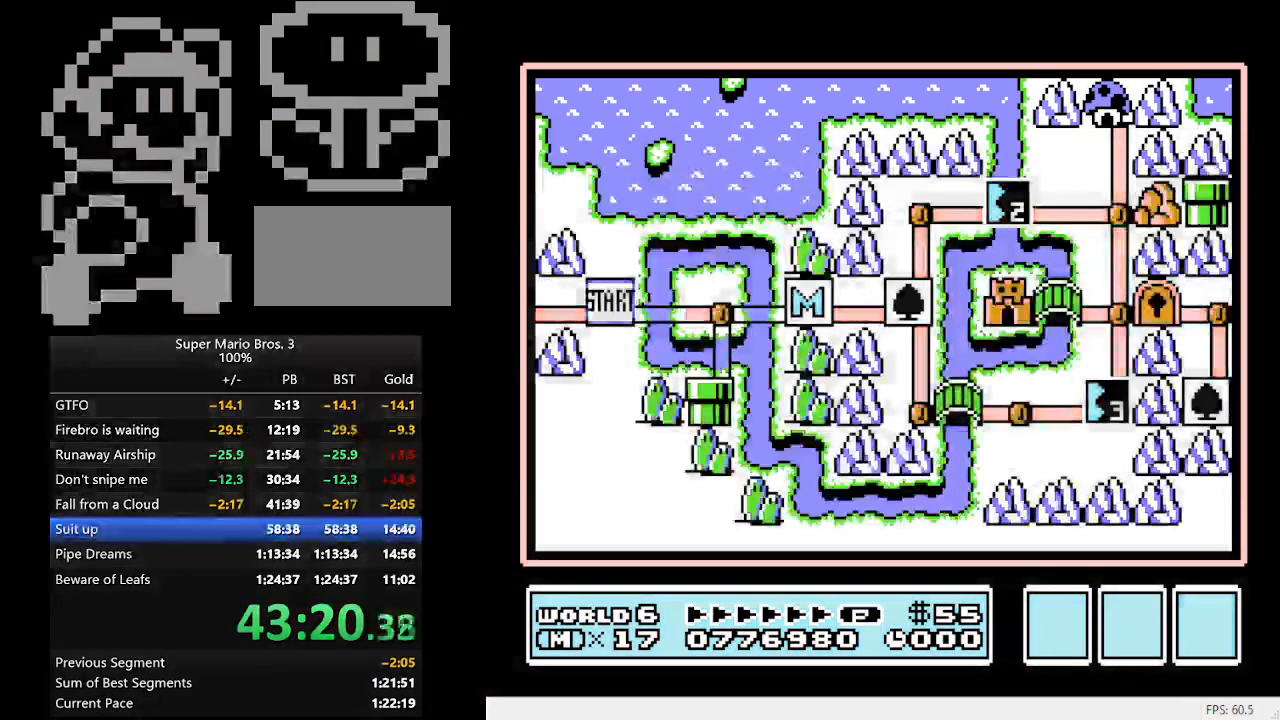
{"buttons": ["DPAD_UP"], "events": []}
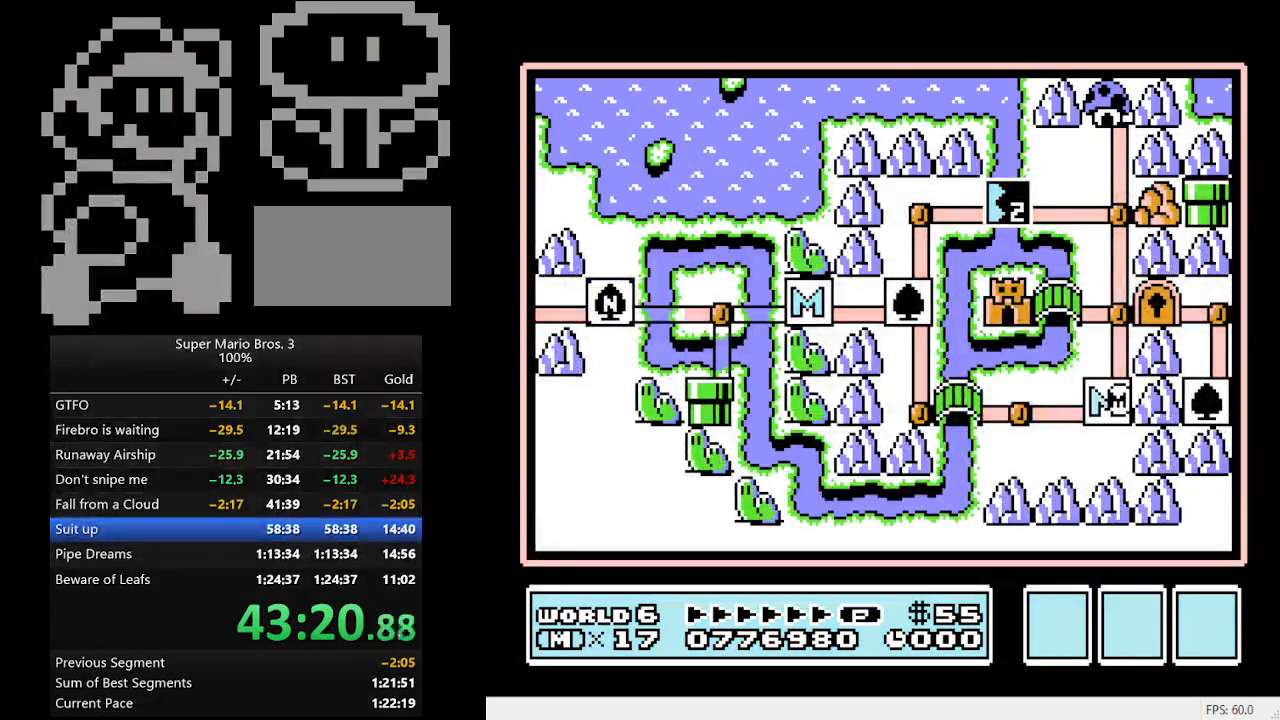
{"buttons": ["DPAD_UP"], "events": []}
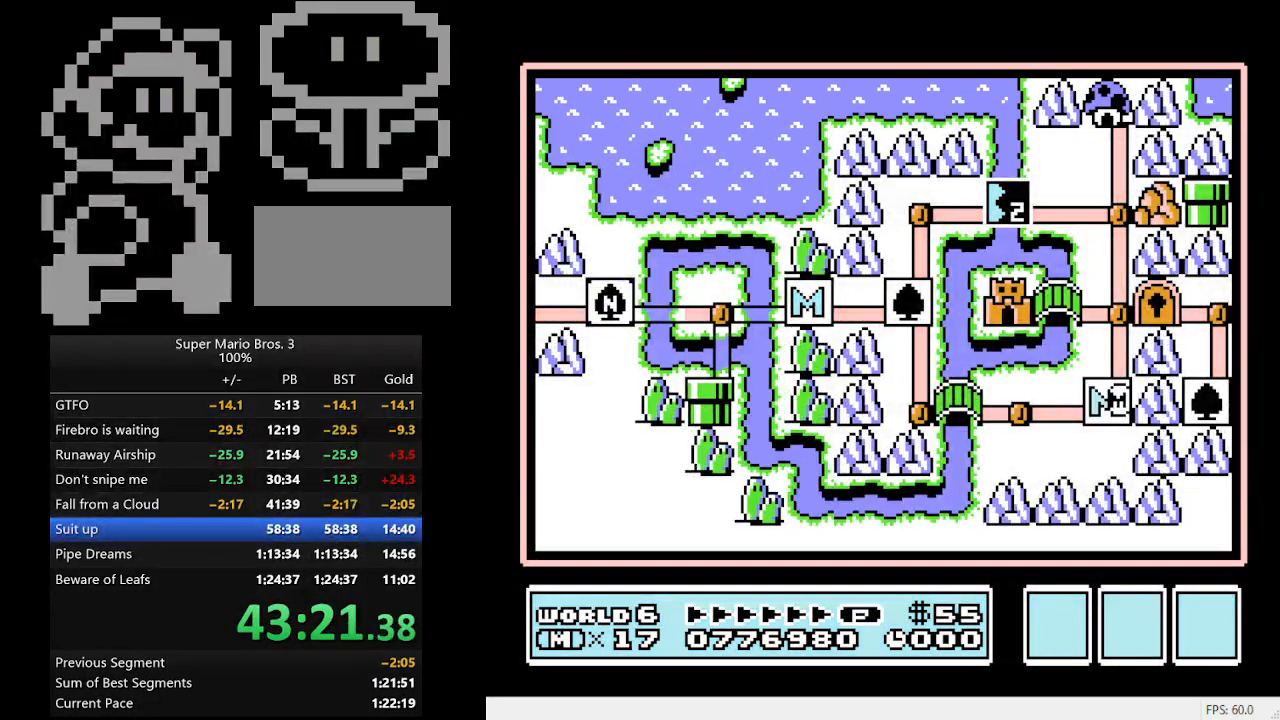
{"buttons": ["DPAD_UP"], "events": []}
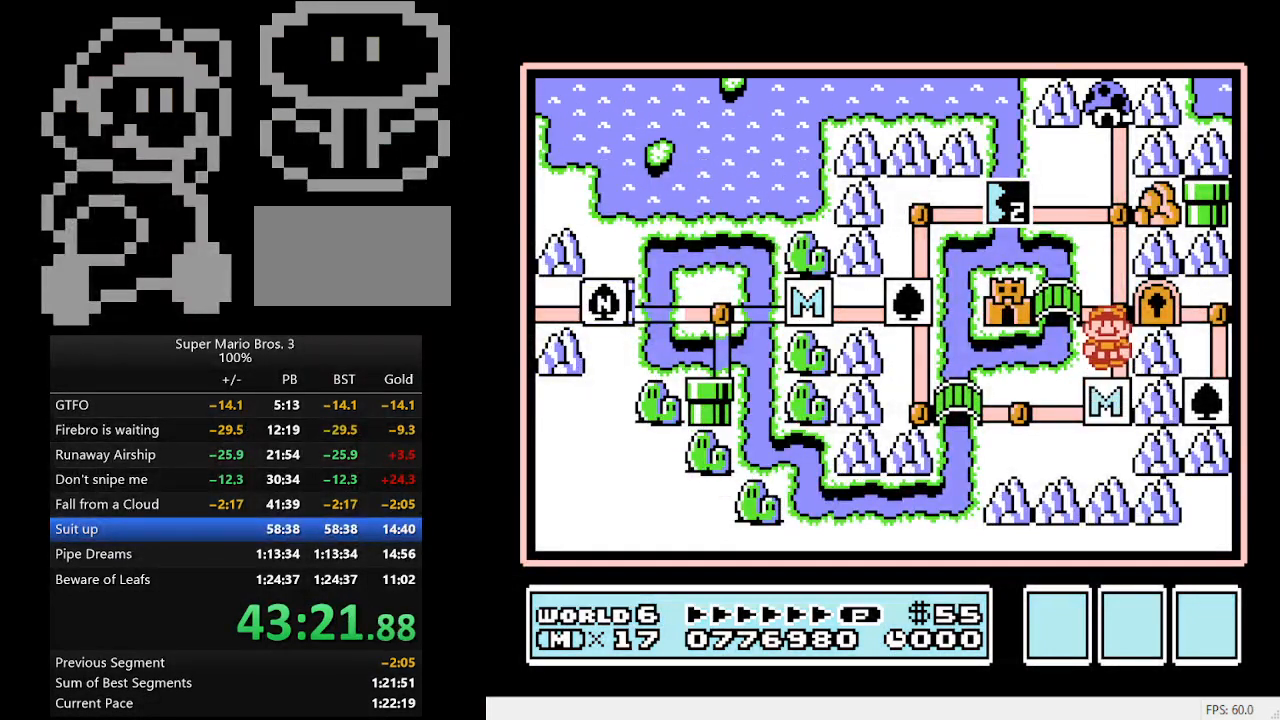
{"buttons": [], "events": [[167, "DPAD_UP", "up"], [233, "DPAD_UP", "down"], [367, "DPAD_UP", "up"]]}
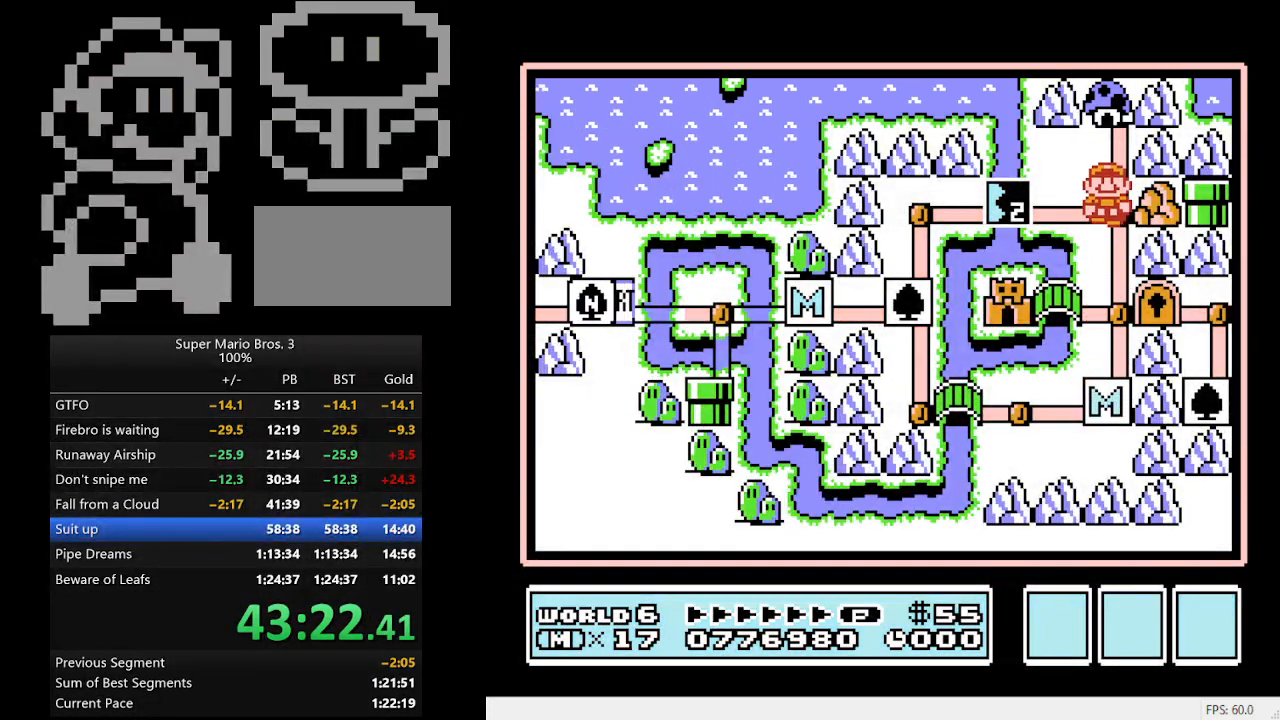
{"buttons": [], "events": [[33, "DPAD_LEFT", "down"], [200, "DPAD_LEFT", "up"], [333, "A", "down"], [500, "A", "up"]]}
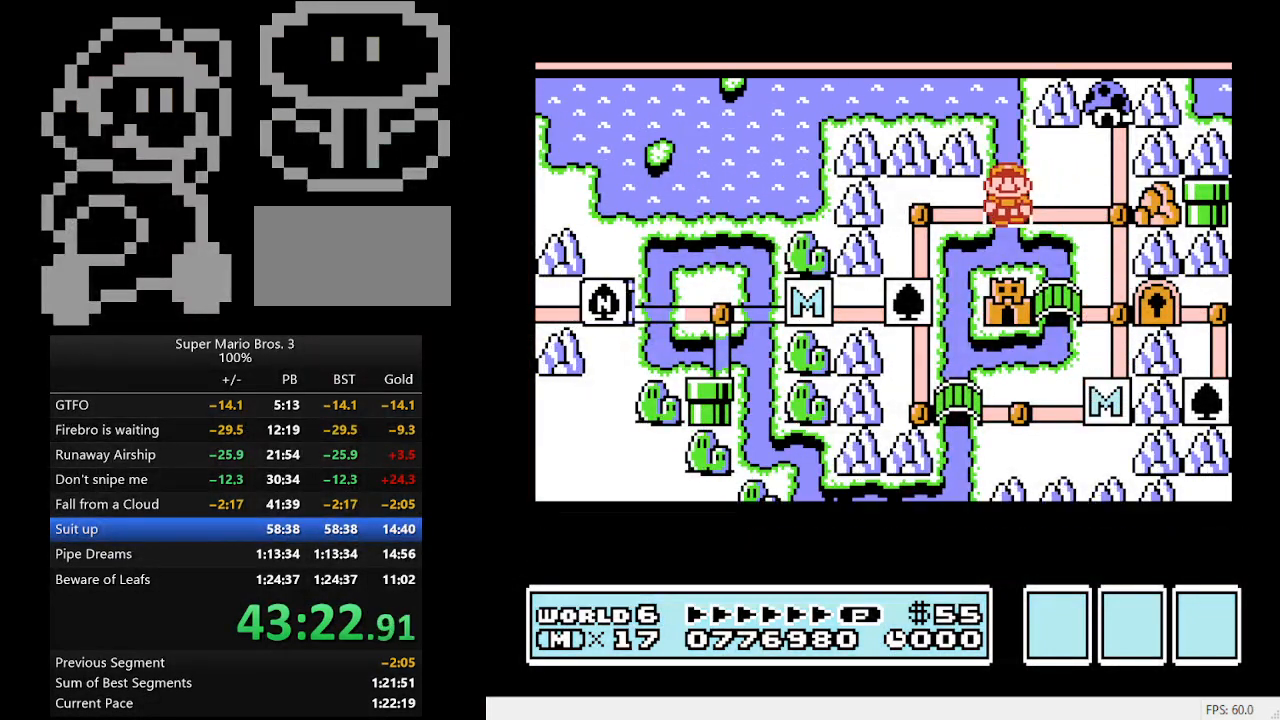
{"buttons": [], "events": []}